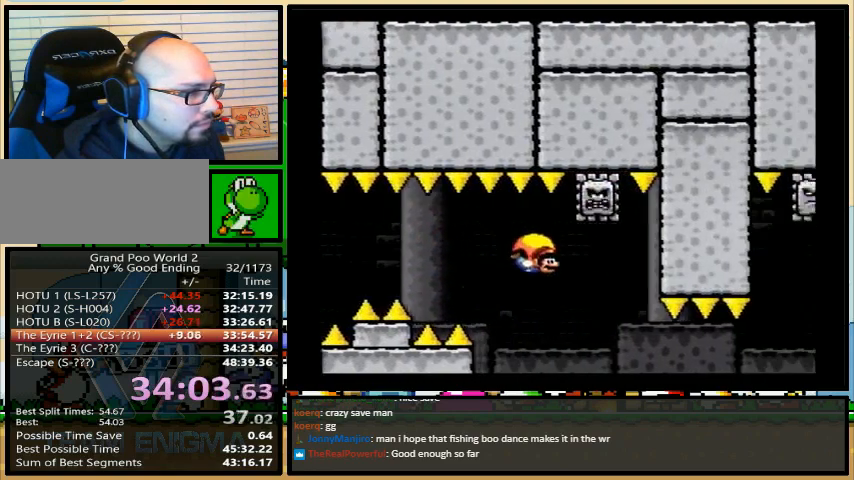
Gameplay with a controller (Nintendo layout); each line is a JSON object with the inputs held at the frame after it. "events" lists button and stick changes between this image and that frame as [ms after this image, input, new state], when the widget could be followed in between. Not read: L1 L3 R1 R3.
{"buttons": ["Y", "DPAD_LEFT"], "events": [[133, "DPAD_LEFT", "down"], [133, "DPAD_RIGHT", "up"]]}
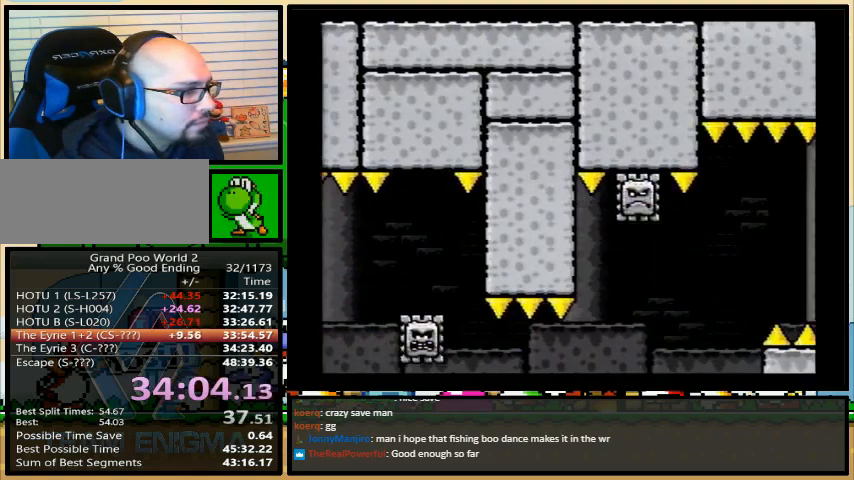
{"buttons": ["Y"], "events": [[167, "X", "down"], [200, "DPAD_UP", "down"], [300, "X", "up"], [400, "DPAD_UP", "up"], [467, "DPAD_LEFT", "up"]]}
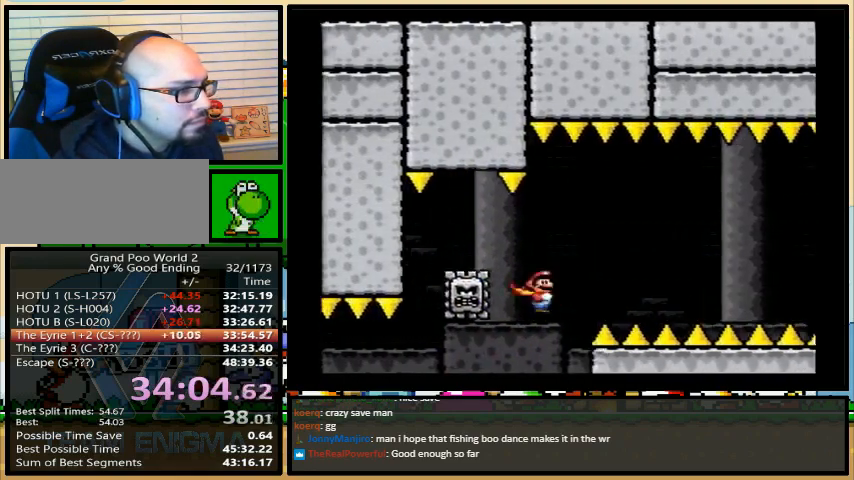
{"buttons": ["Y"], "events": [[167, "DPAD_LEFT", "down"], [433, "DPAD_LEFT", "up"]]}
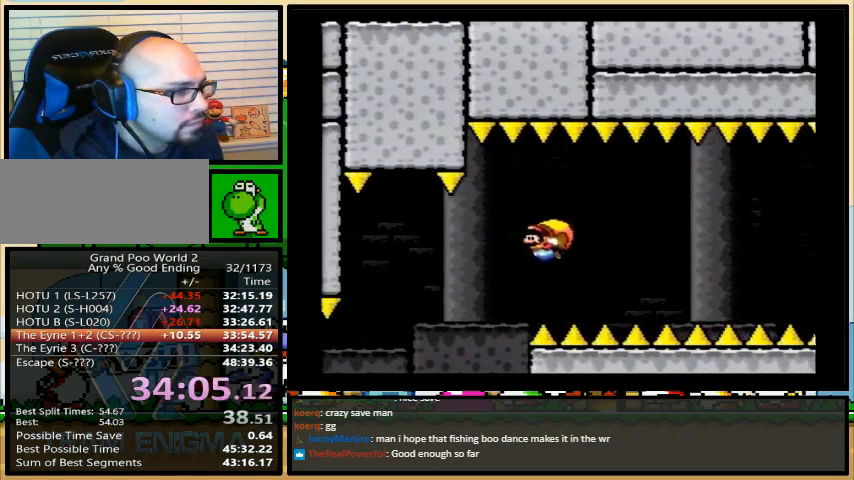
{"buttons": ["Y"], "events": [[133, "DPAD_RIGHT", "down"], [167, "DPAD_UP", "down"], [333, "DPAD_UP", "up"], [333, "X", "down"], [367, "DPAD_RIGHT", "up"], [467, "X", "up"]]}
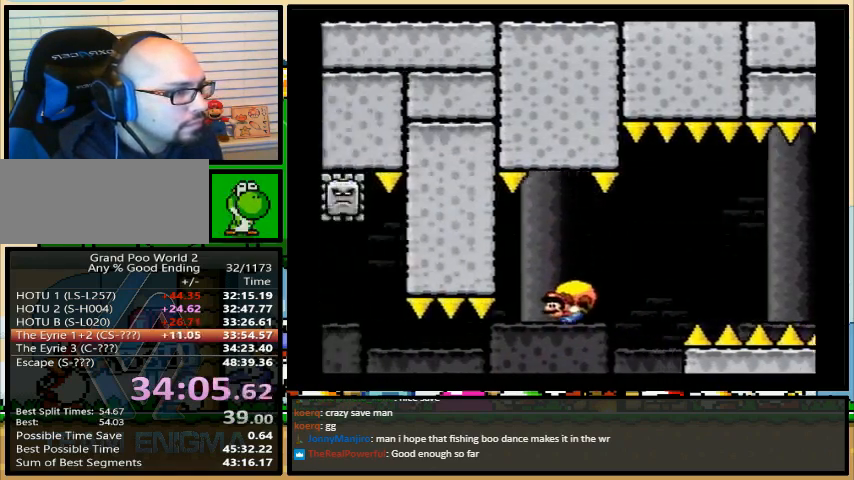
{"buttons": ["Y"], "events": []}
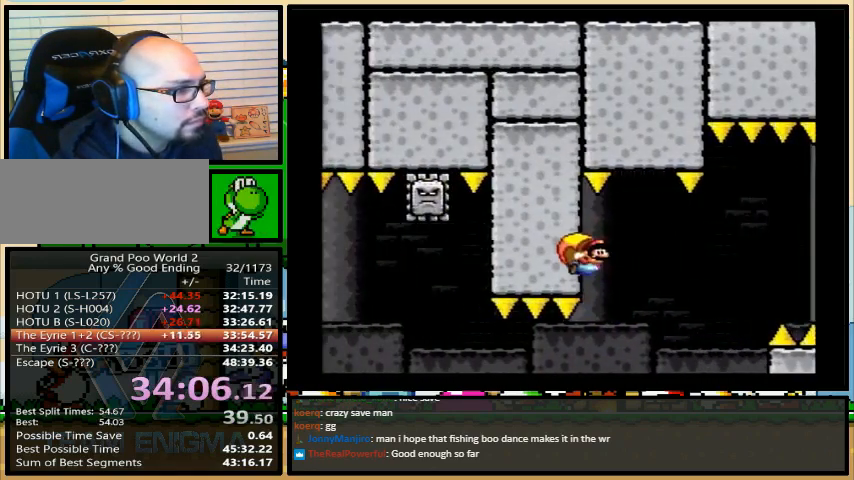
{"buttons": ["Y", "DPAD_LEFT"], "events": [[33, "DPAD_RIGHT", "down"], [33, "DPAD_UP", "down"], [67, "DPAD_UP", "up"], [467, "DPAD_LEFT", "down"], [467, "DPAD_RIGHT", "up"]]}
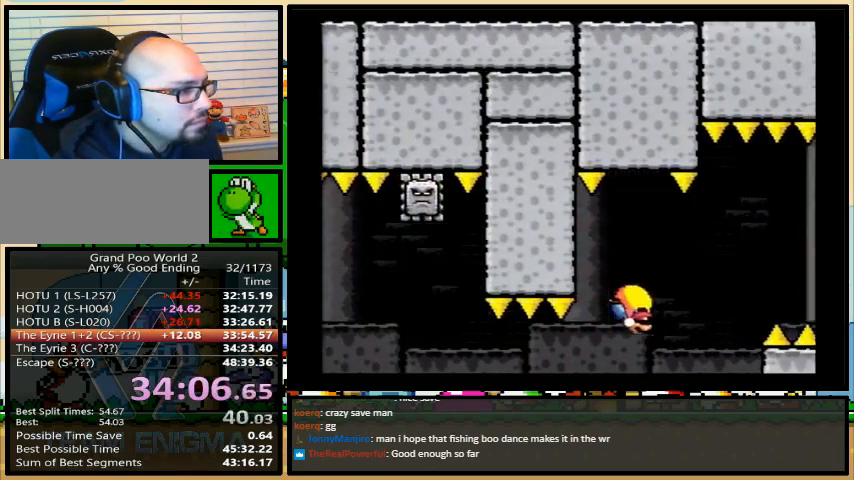
{"buttons": ["Y", "DPAD_LEFT"], "events": []}
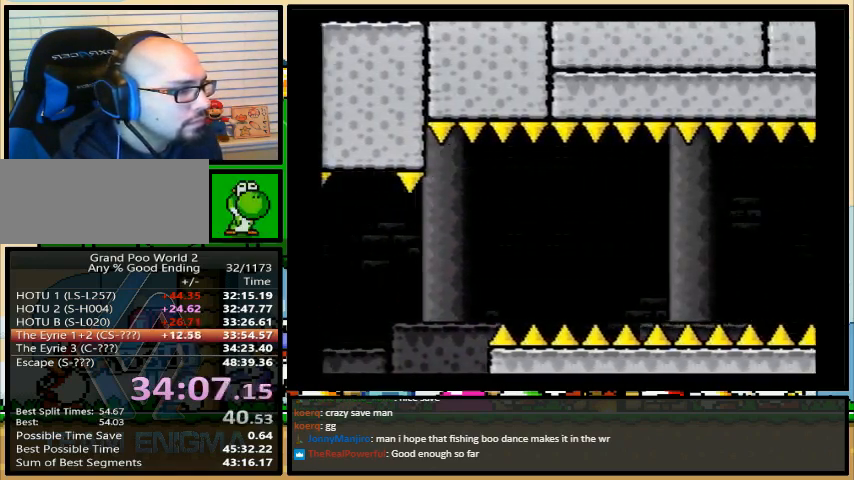
{"buttons": ["Y", "DPAD_LEFT"], "events": []}
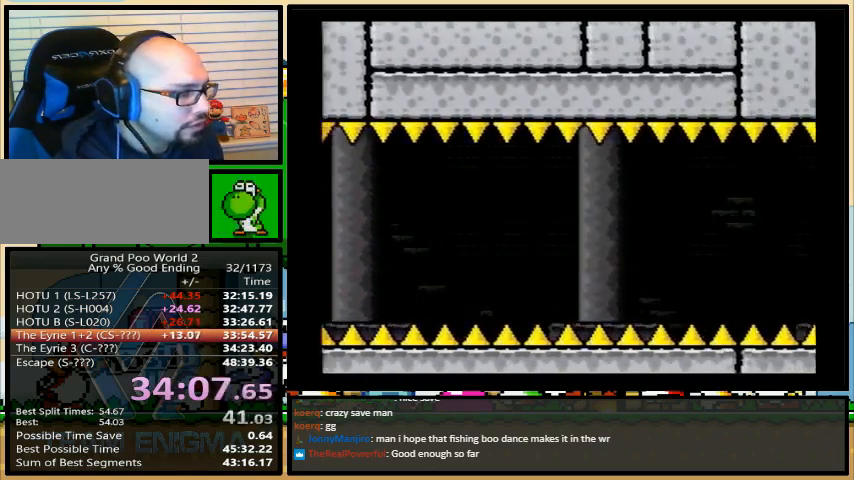
{"buttons": ["Y", "DPAD_LEFT"], "events": []}
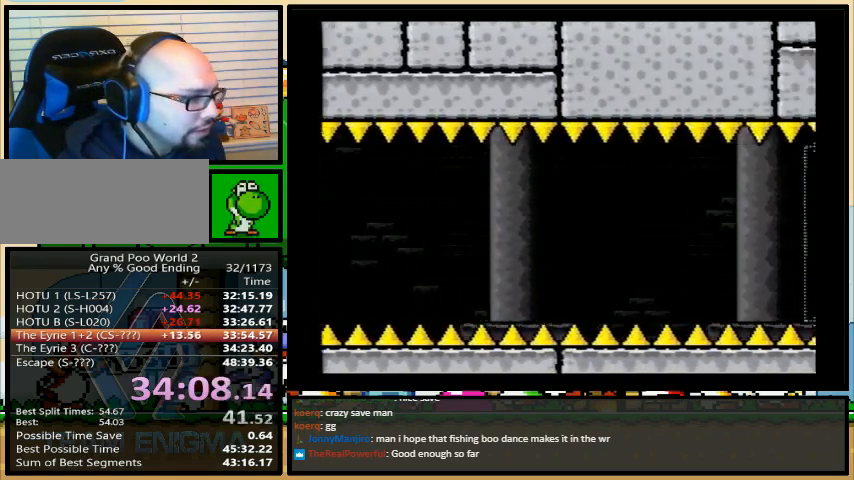
{"buttons": ["Y", "DPAD_LEFT"], "events": [[467, "A", "down"], [500, "A", "up"]]}
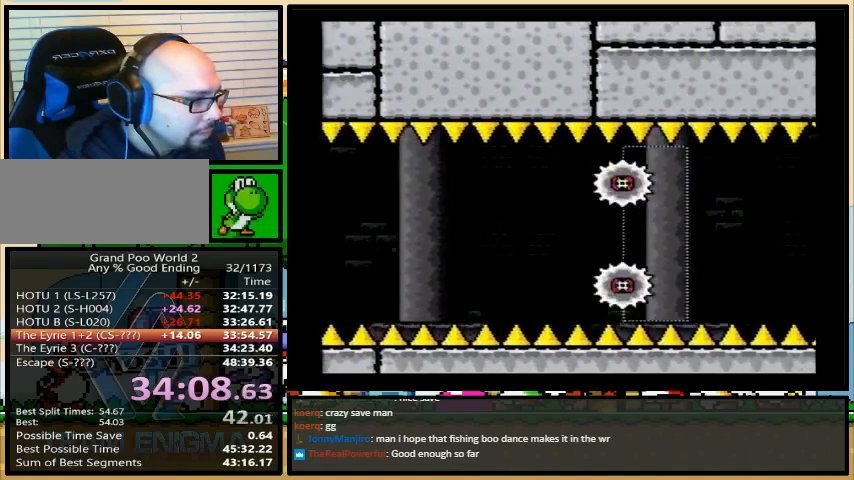
{"buttons": ["Y", "DPAD_LEFT"], "events": []}
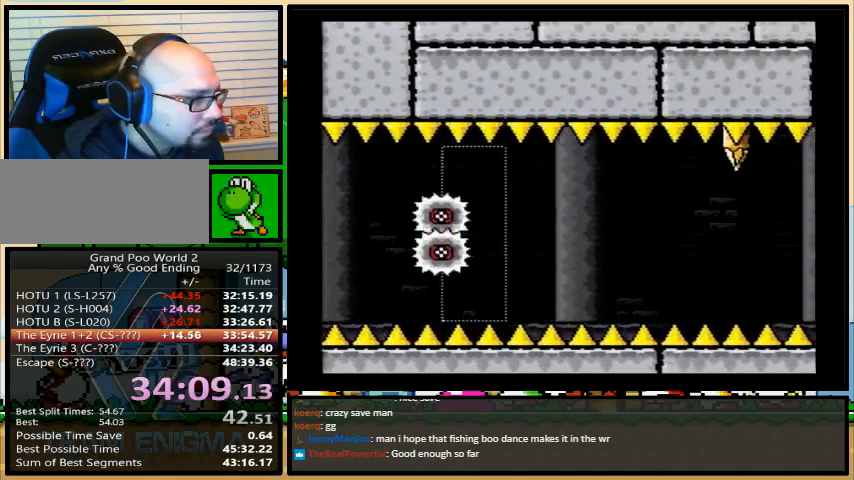
{"buttons": ["Y", "DPAD_LEFT"], "events": []}
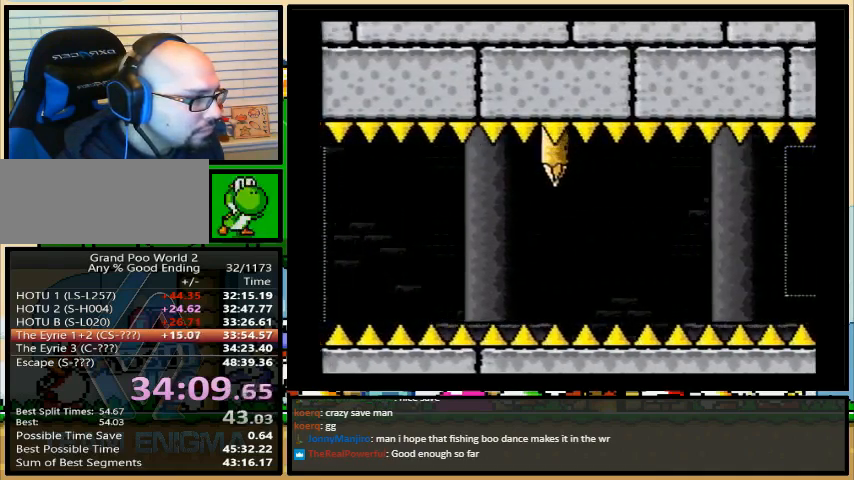
{"buttons": ["Y", "DPAD_LEFT"], "events": []}
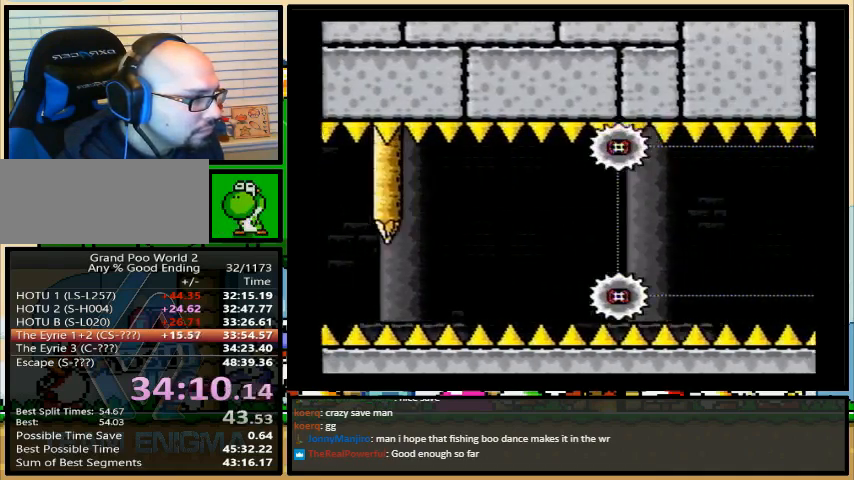
{"buttons": ["B", "Y", "DPAD_LEFT"], "events": [[467, "B", "down"]]}
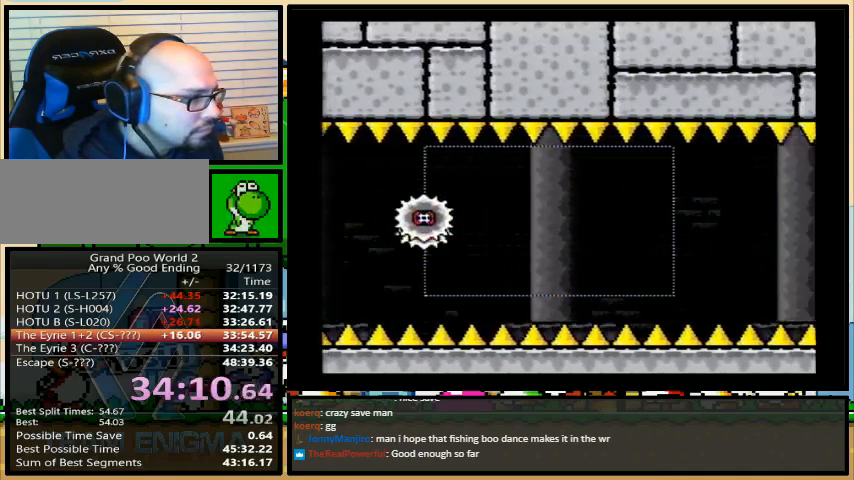
{"buttons": ["Y", "DPAD_LEFT"], "events": [[100, "B", "up"], [167, "B", "down"], [233, "B", "up"], [333, "B", "down"], [400, "B", "up"]]}
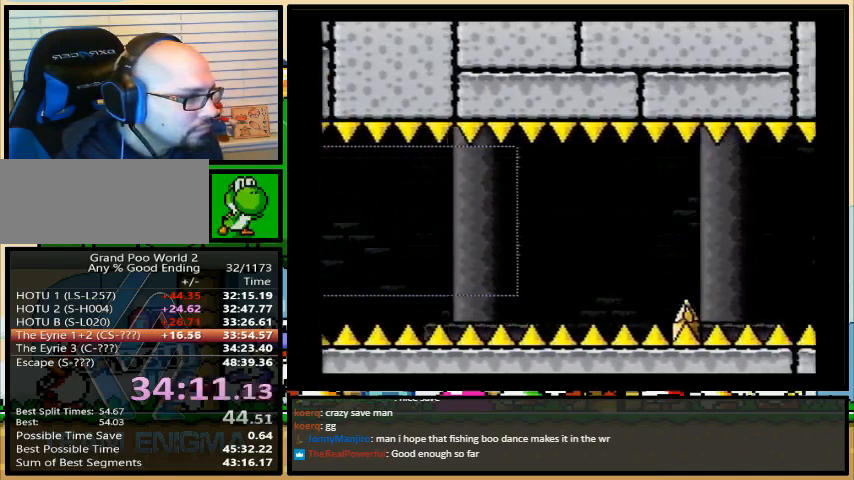
{"buttons": ["Y", "DPAD_LEFT"], "events": [[433, "DPAD_UP", "down"], [500, "DPAD_UP", "up"]]}
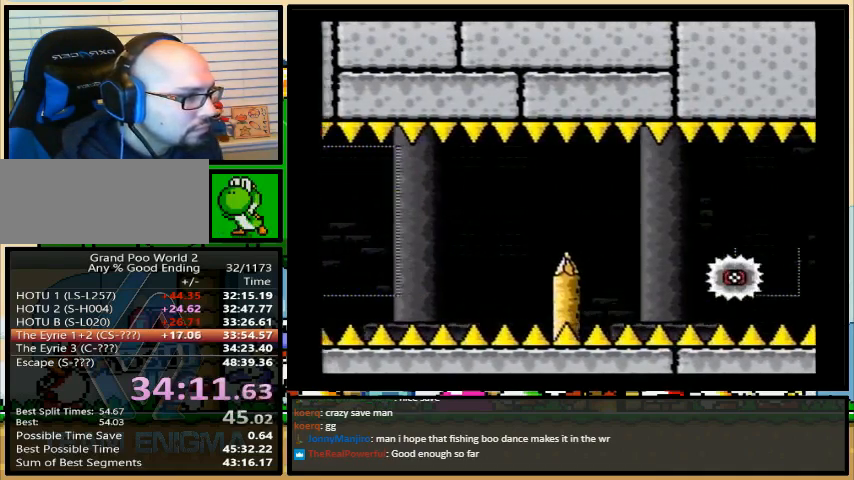
{"buttons": ["Y", "DPAD_LEFT"], "events": [[300, "DPAD_LEFT", "up"], [300, "DPAD_UP", "down"], [333, "DPAD_RIGHT", "down"], [333, "DPAD_UP", "up"], [400, "DPAD_LEFT", "down"], [400, "DPAD_RIGHT", "up"]]}
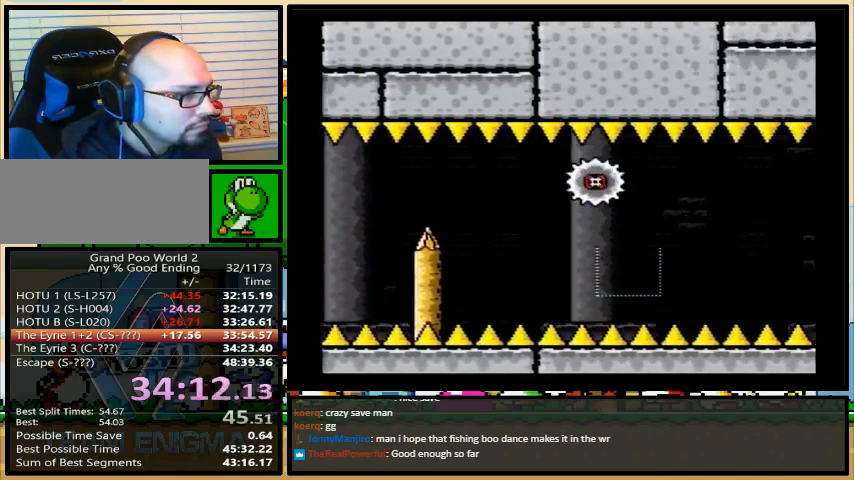
{"buttons": ["Y", "DPAD_LEFT"], "events": []}
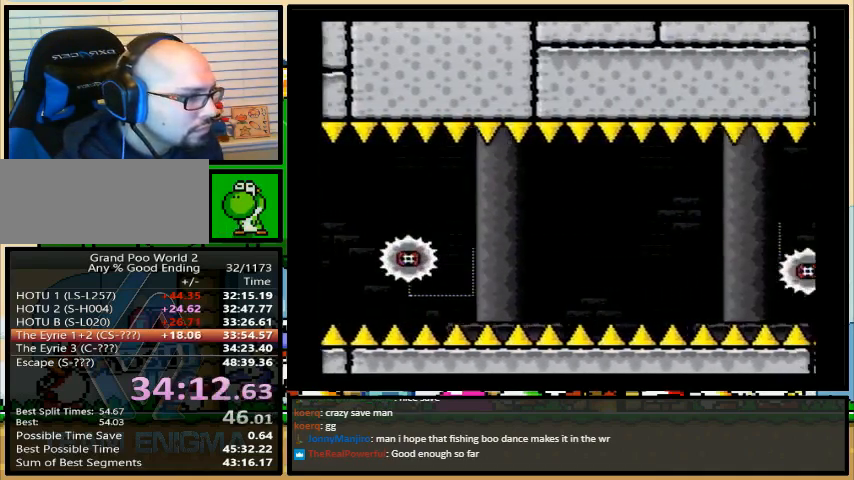
{"buttons": ["Y", "DPAD_LEFT"], "events": []}
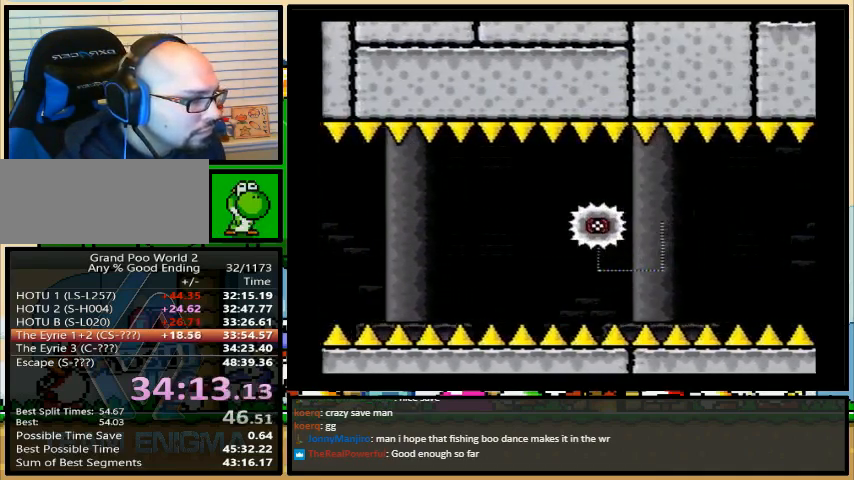
{"buttons": ["Y", "DPAD_LEFT"], "events": []}
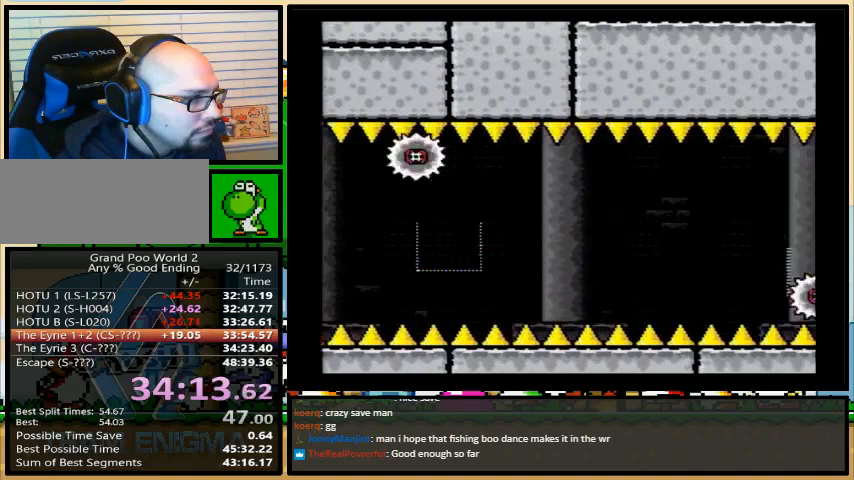
{"buttons": ["Y", "DPAD_LEFT"], "events": []}
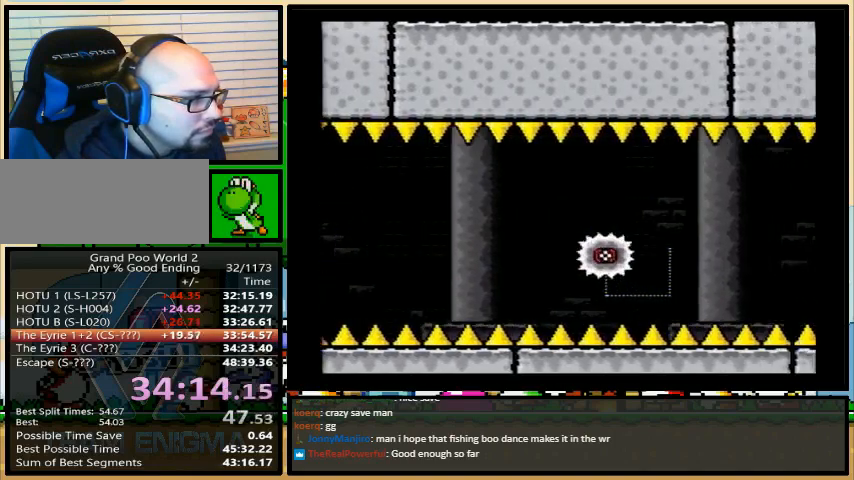
{"buttons": ["Y", "DPAD_LEFT"], "events": []}
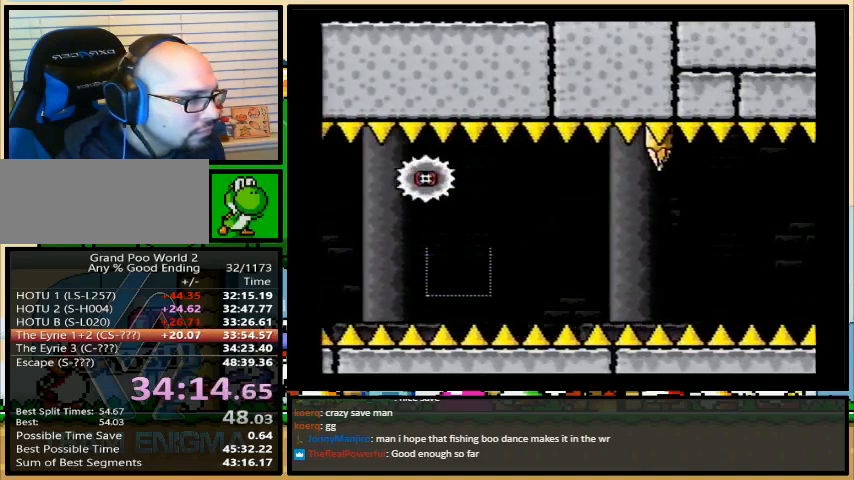
{"buttons": ["Y", "DPAD_LEFT"], "events": []}
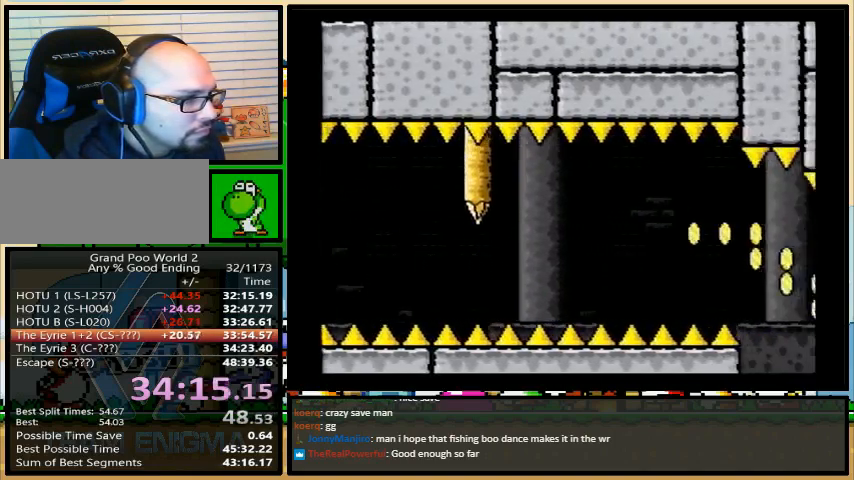
{"buttons": ["Y", "DPAD_LEFT"], "events": [[267, "X", "down"], [367, "X", "up"]]}
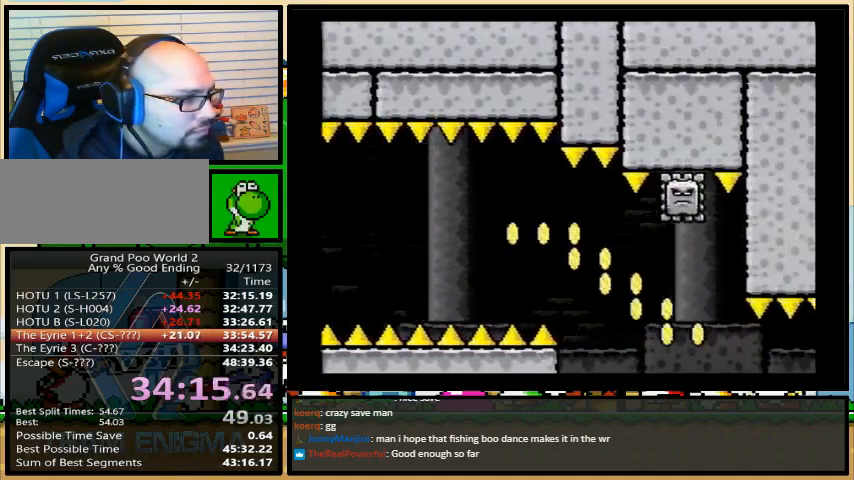
{"buttons": ["Y", "DPAD_LEFT"], "events": [[33, "X", "down"], [67, "DPAD_UP", "down"], [100, "DPAD_UP", "up"], [100, "X", "up"]]}
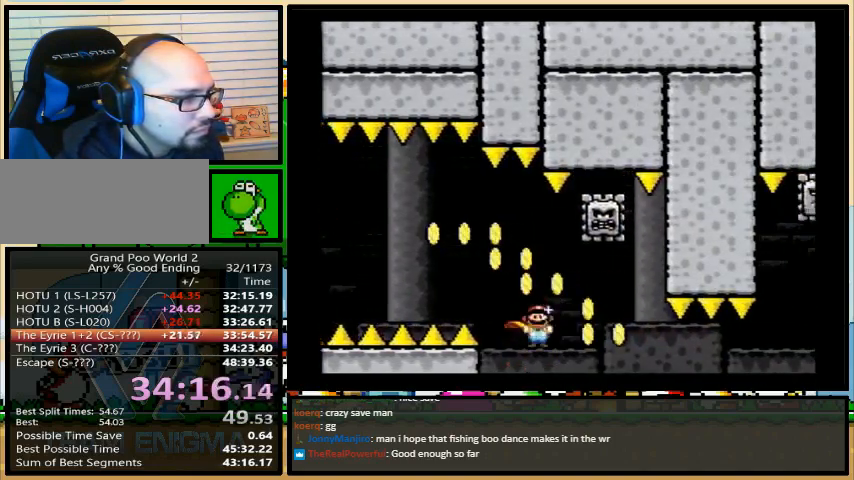
{"buttons": ["Y", "DPAD_RIGHT"], "events": [[33, "DPAD_LEFT", "up"], [500, "DPAD_RIGHT", "down"]]}
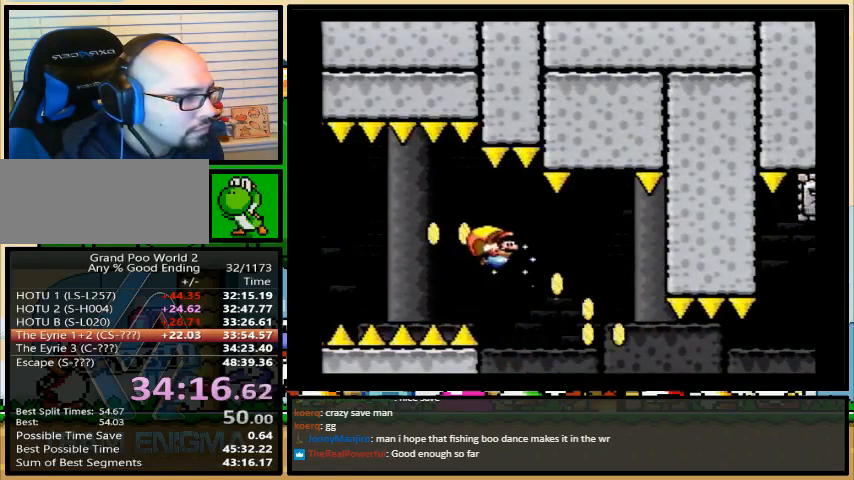
{"buttons": ["Y", "DPAD_RIGHT"], "events": []}